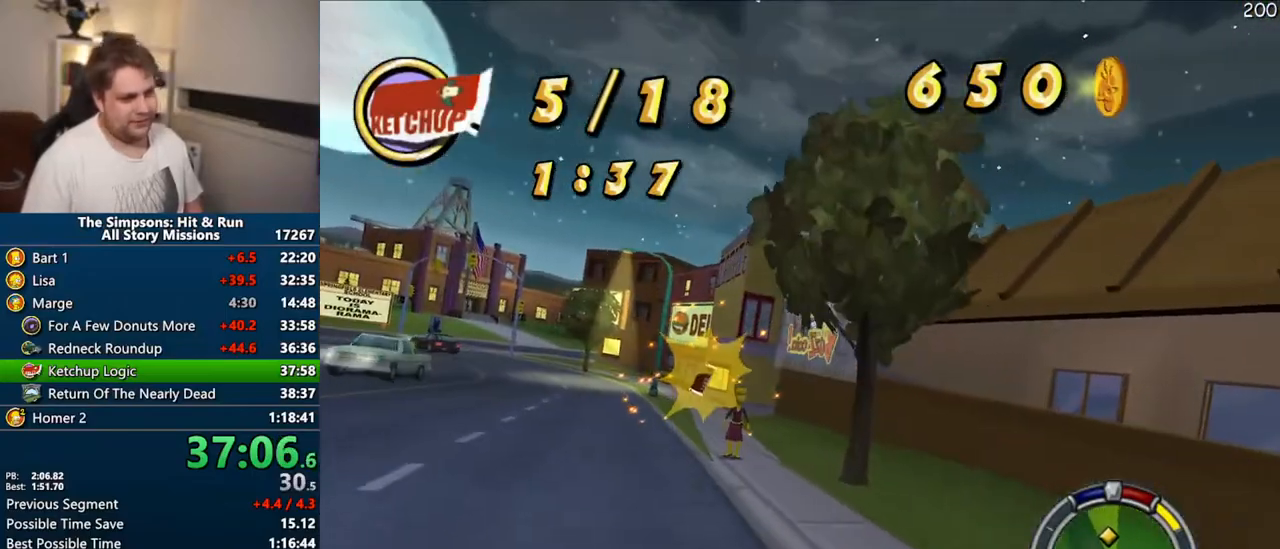
Gameplay with a controller (PlayStation layout); each line is a JSON object with the inputs held at the frame after it (dt_ms = milliseconds from this image to that frame). "events" lists button and stick changes between this image and that frame as [ms after this image, input, new state], when the widget could be followed in between. Not read: L3 R3 left_stick.
{"dt_ms": 500, "buttons": ["CROSS"], "right_stick": "center", "events": []}
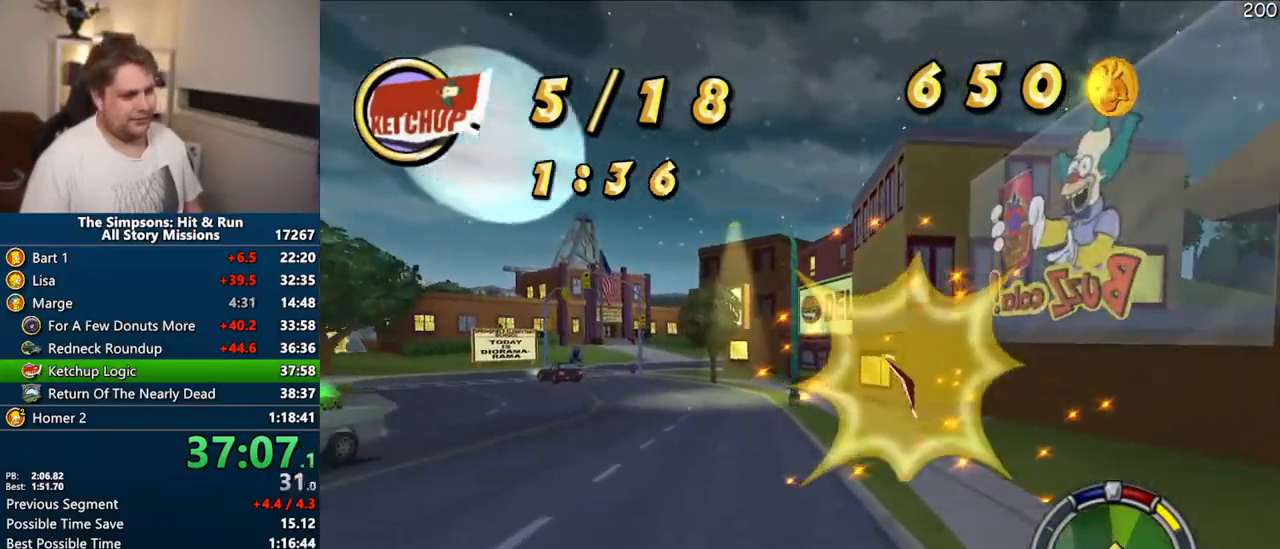
{"dt_ms": 500, "buttons": ["CROSS"], "right_stick": "center", "events": []}
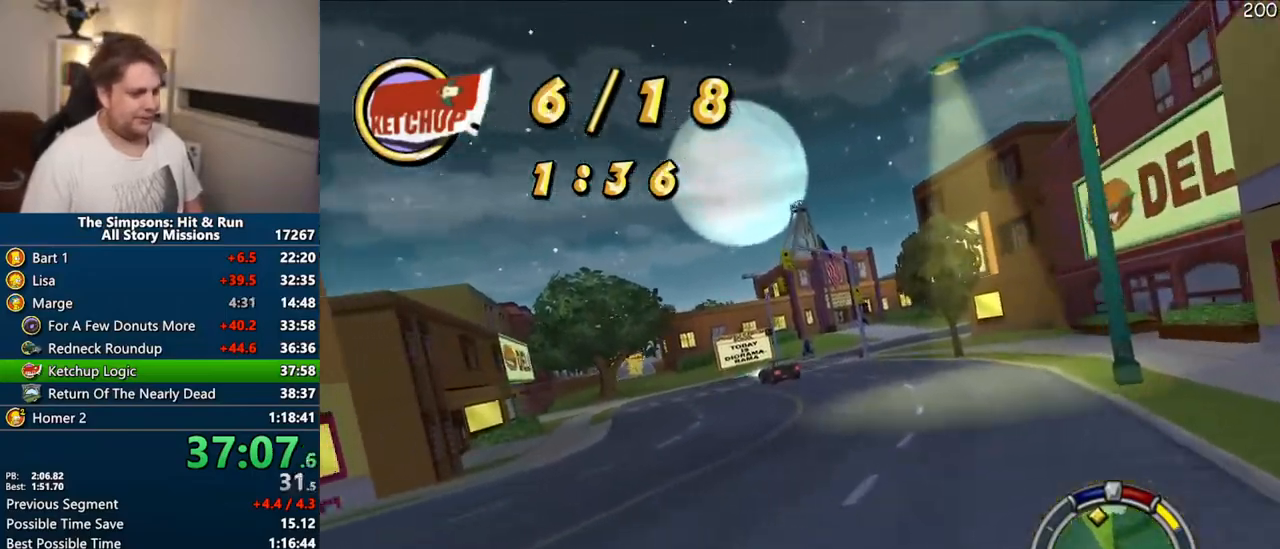
{"dt_ms": 500, "buttons": ["CROSS"], "right_stick": "center", "events": []}
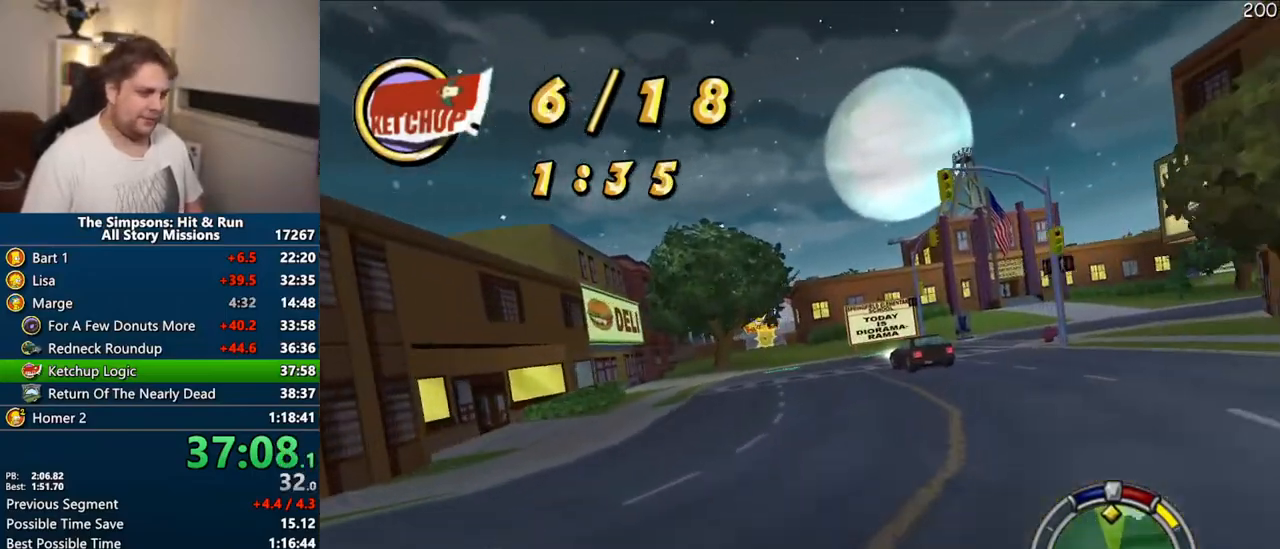
{"dt_ms": 500, "buttons": ["CROSS"], "right_stick": "center", "events": []}
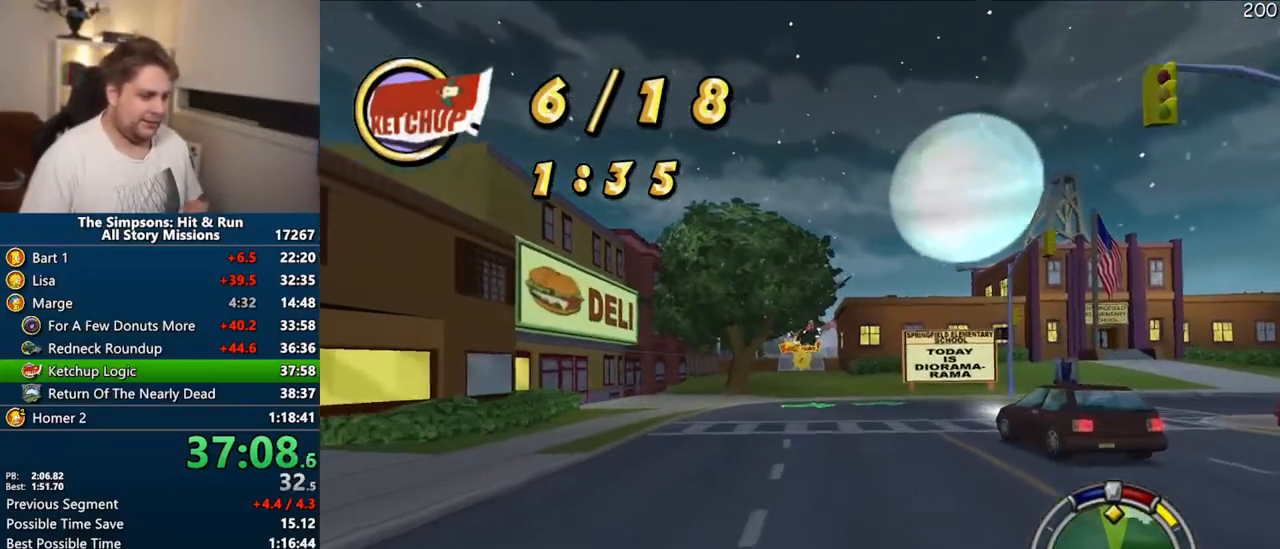
{"dt_ms": 500, "buttons": ["CROSS"], "right_stick": "center", "events": []}
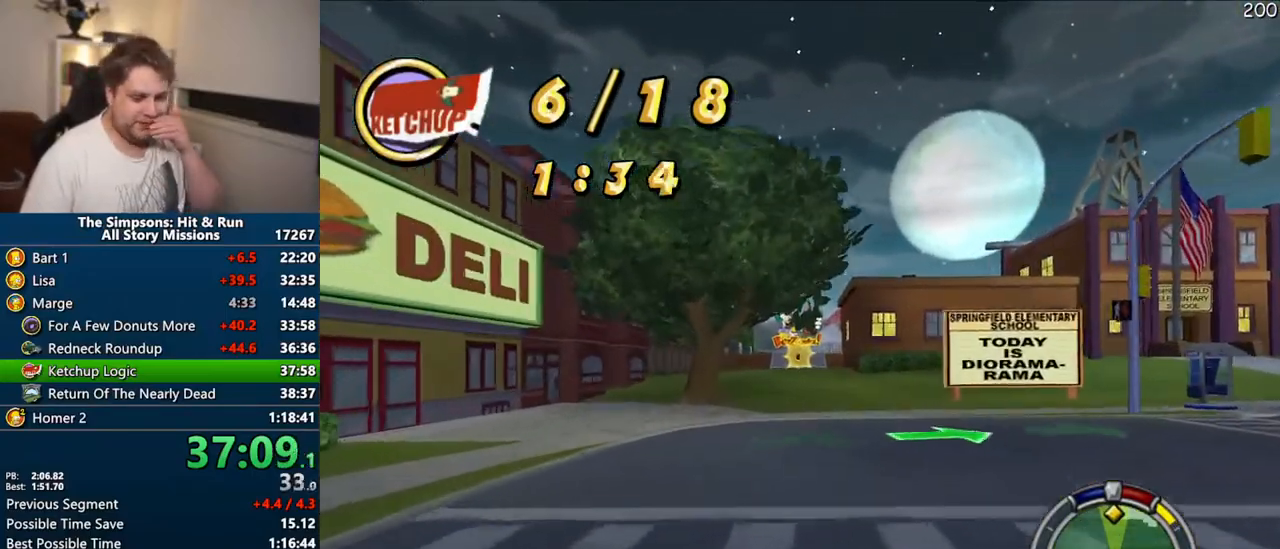
{"dt_ms": 500, "buttons": ["CROSS"], "right_stick": "center", "events": []}
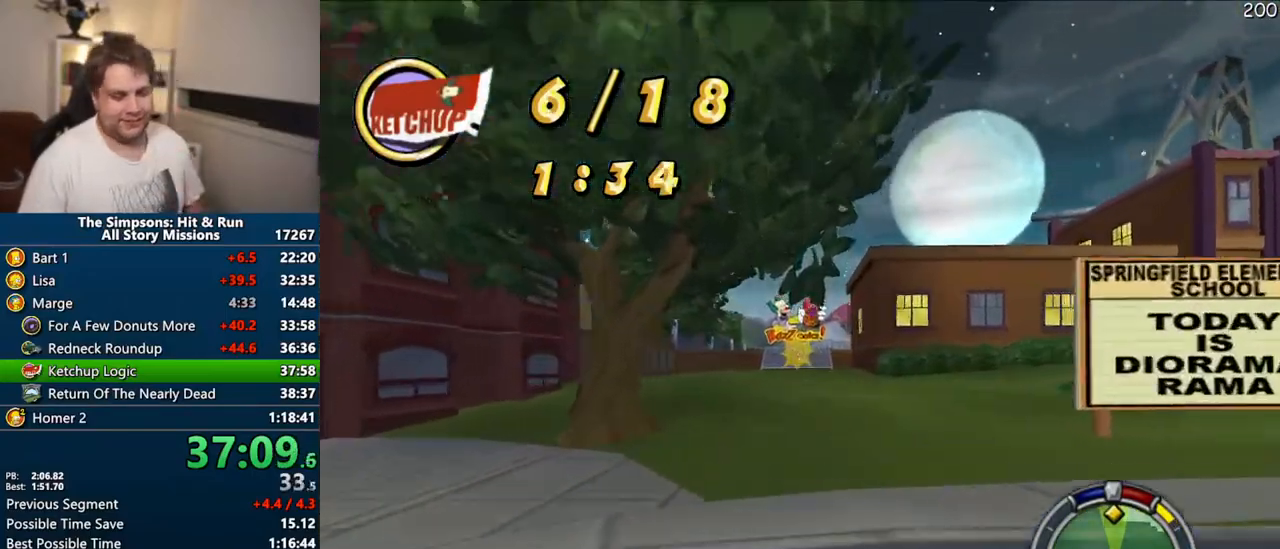
{"dt_ms": 500, "buttons": ["CROSS"], "right_stick": "center", "events": []}
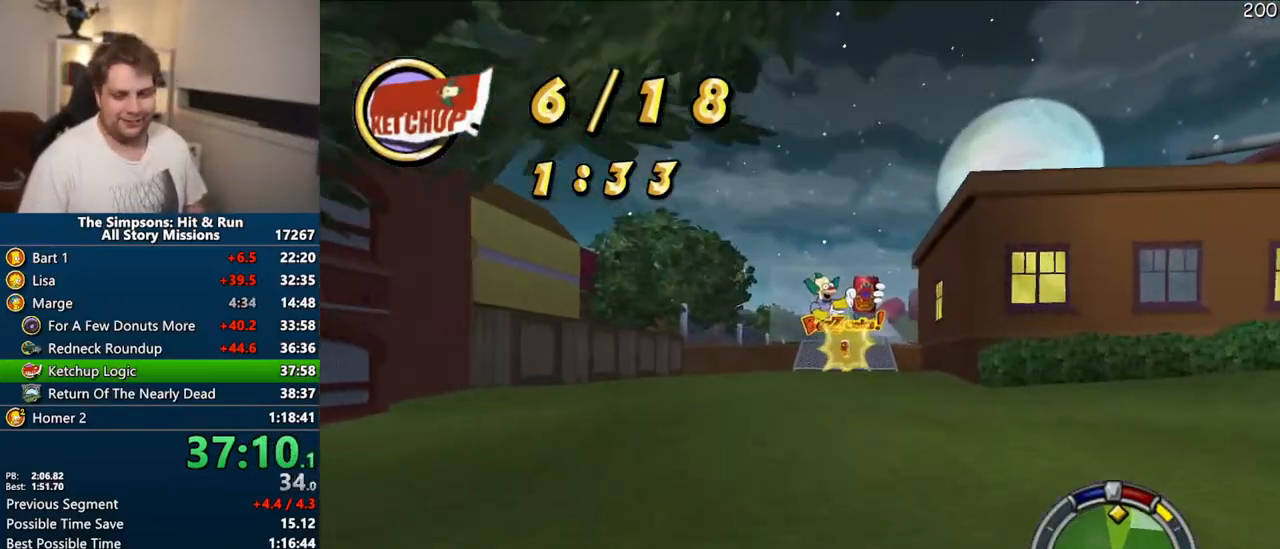
{"dt_ms": 500, "buttons": ["CROSS"], "right_stick": "center", "events": []}
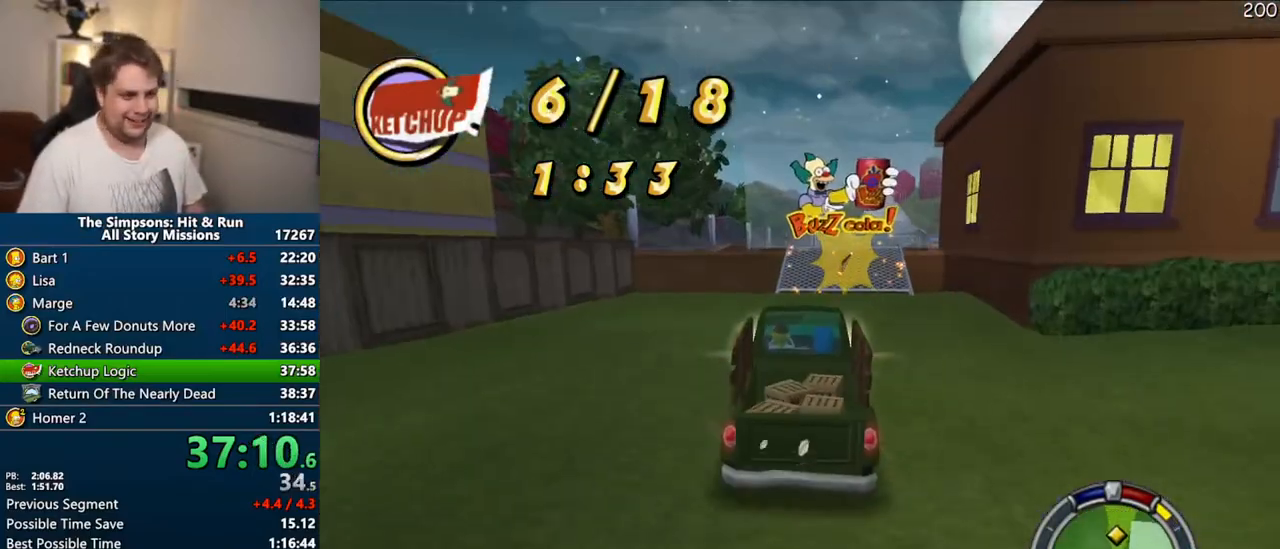
{"dt_ms": 500, "buttons": ["CROSS"], "right_stick": "center", "events": []}
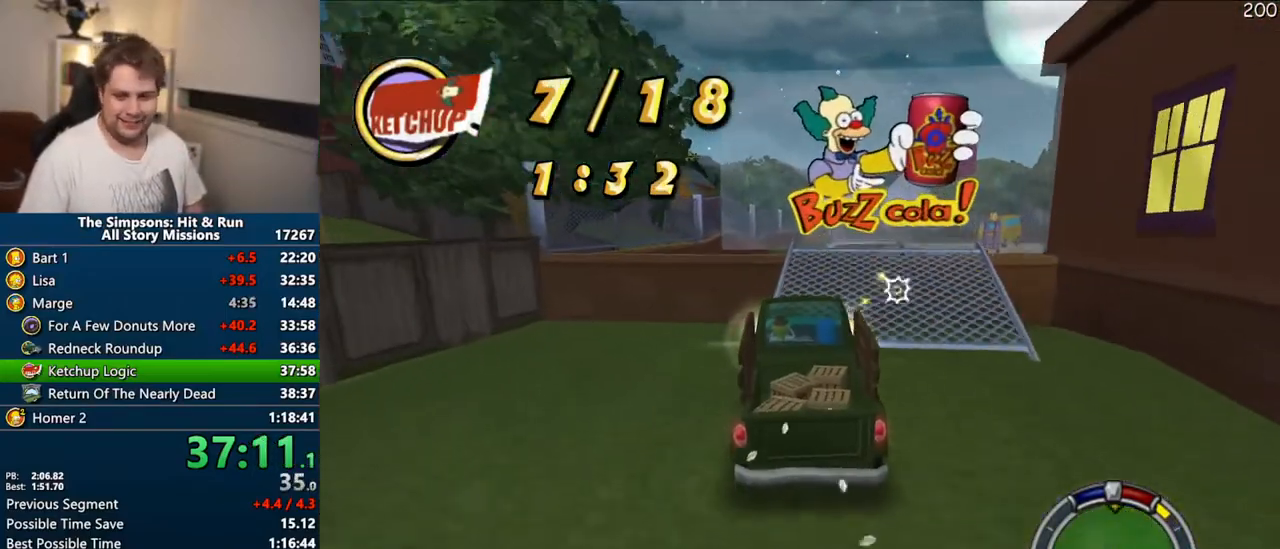
{"dt_ms": 500, "buttons": ["CROSS"], "right_stick": "center", "events": []}
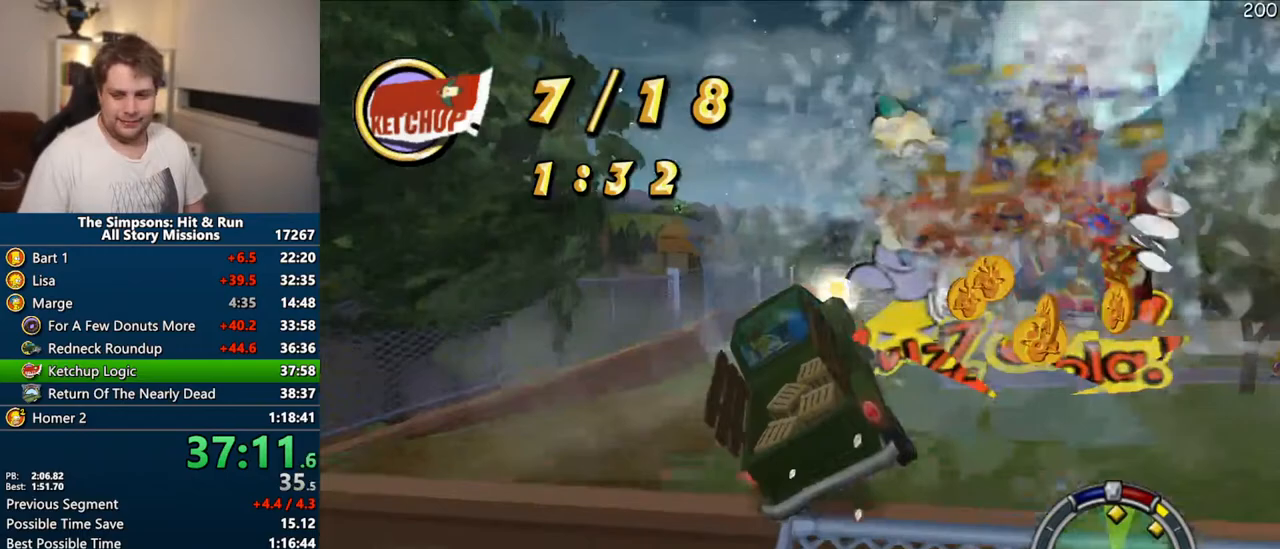
{"dt_ms": 500, "buttons": ["CROSS"], "right_stick": "center", "events": []}
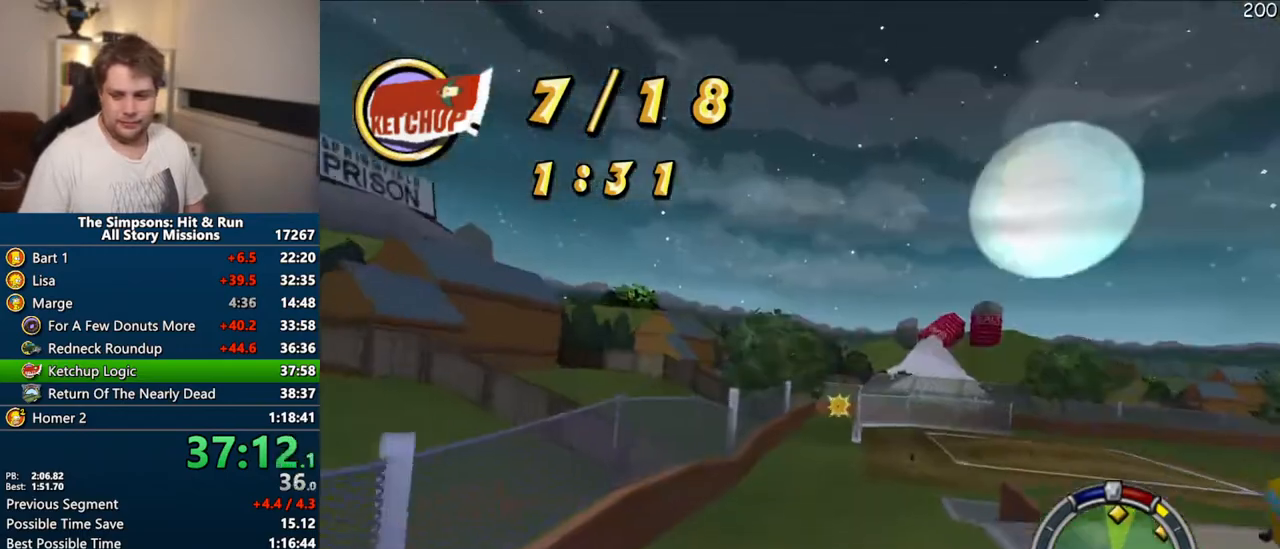
{"dt_ms": 500, "buttons": ["CROSS"], "right_stick": "center", "events": []}
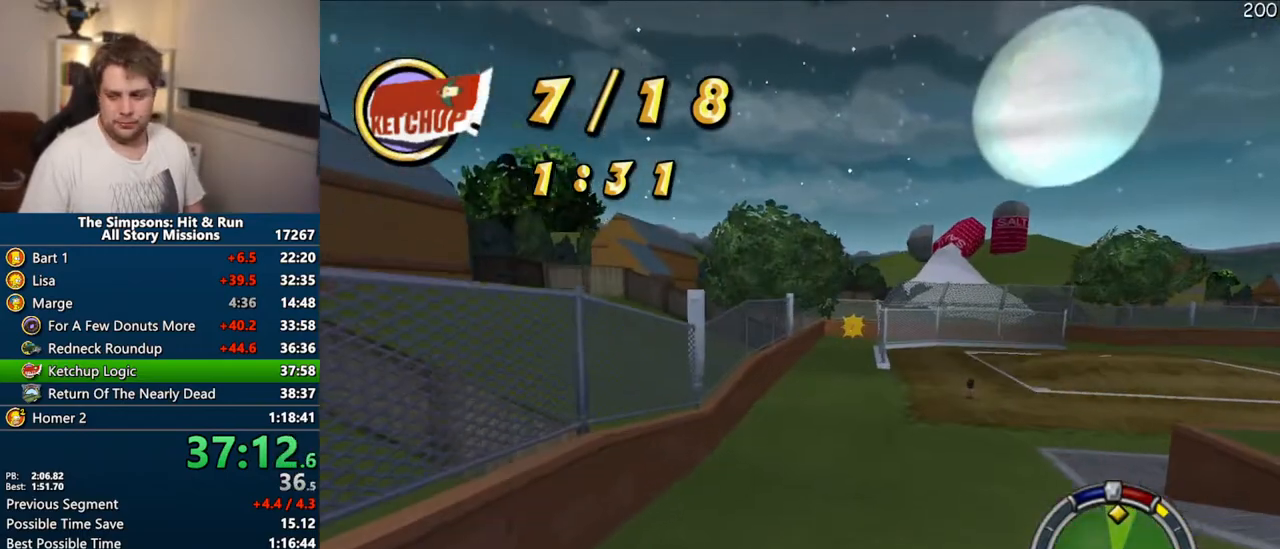
{"dt_ms": 1000, "buttons": ["CROSS"], "right_stick": "center"}
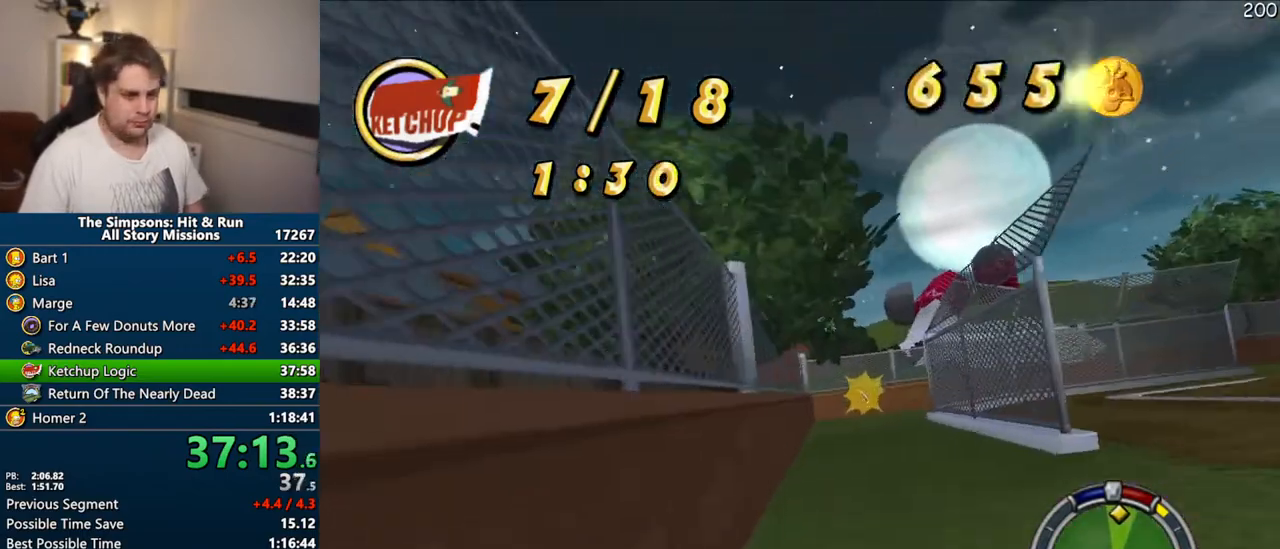
{"dt_ms": 500, "buttons": ["R1"], "right_stick": "center", "events": [[467, "CROSS", "up"], [467, "R1", "down"]]}
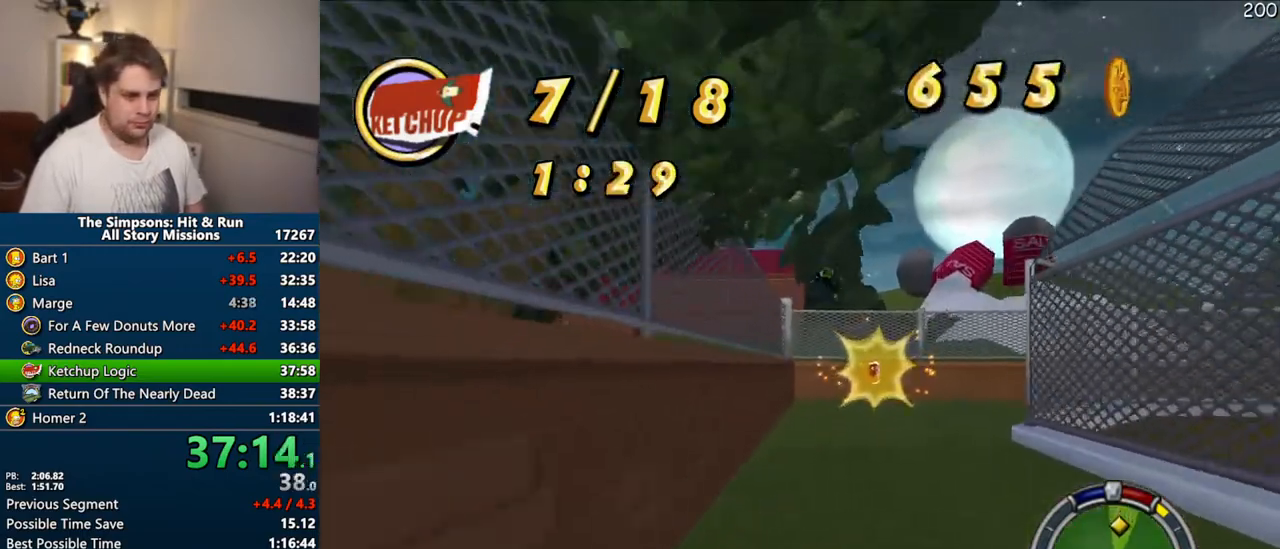
{"dt_ms": 500, "buttons": ["R1"], "right_stick": "center", "events": [[217, "CIRCLE", "down"], [417, "CIRCLE", "up"]]}
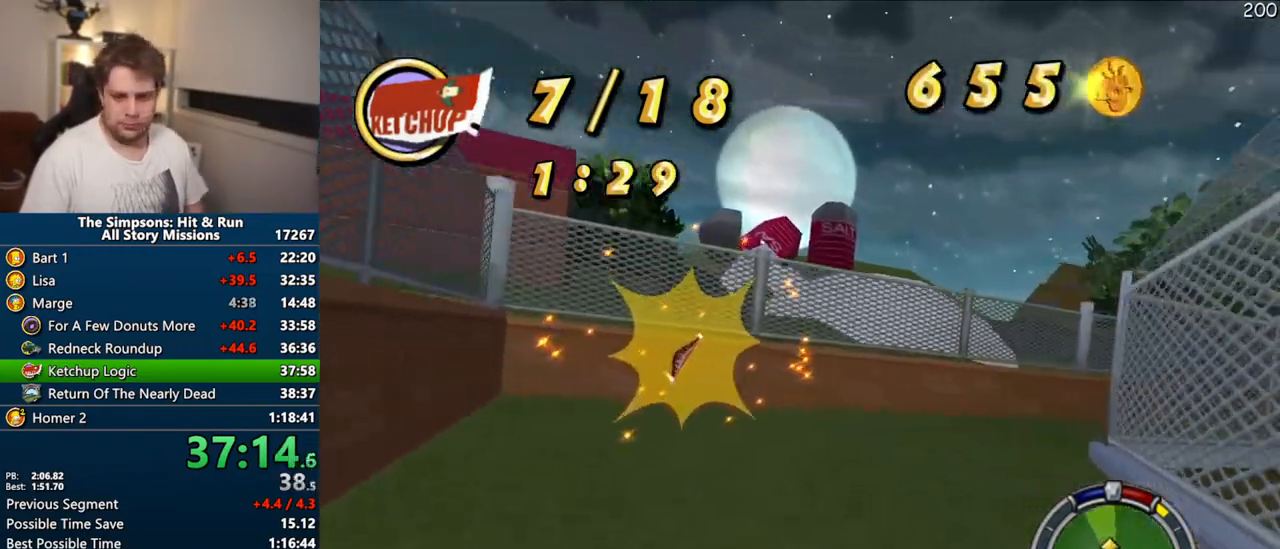
{"dt_ms": 500, "buttons": ["CROSS"], "right_stick": "center", "events": [[33, "R1", "up"], [183, "CROSS", "down"]]}
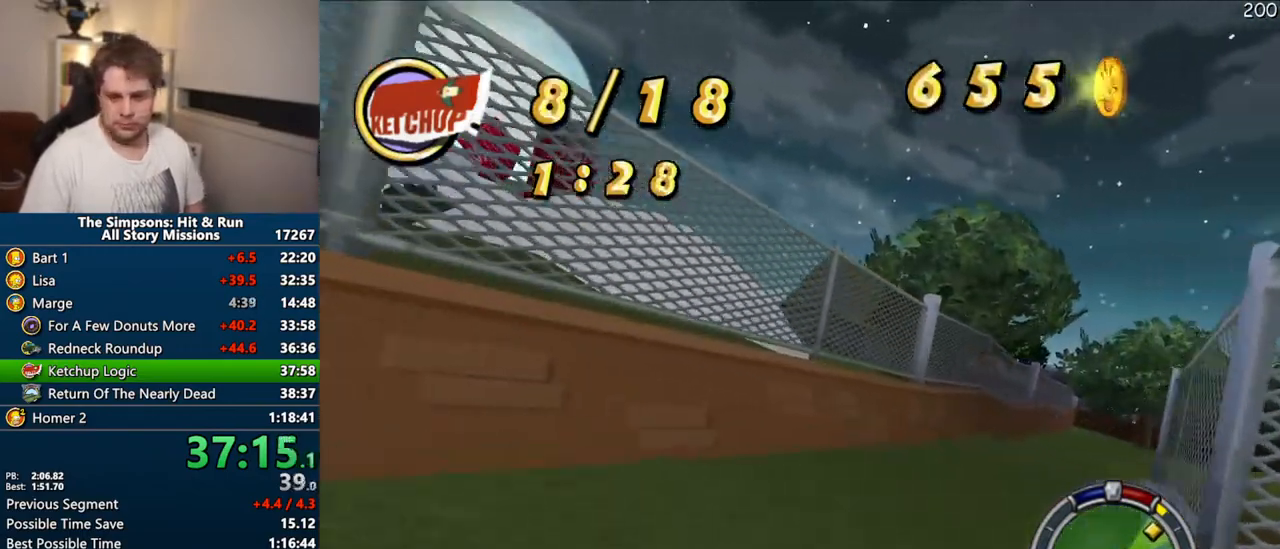
{"dt_ms": 500, "buttons": ["CROSS"], "right_stick": "center", "events": []}
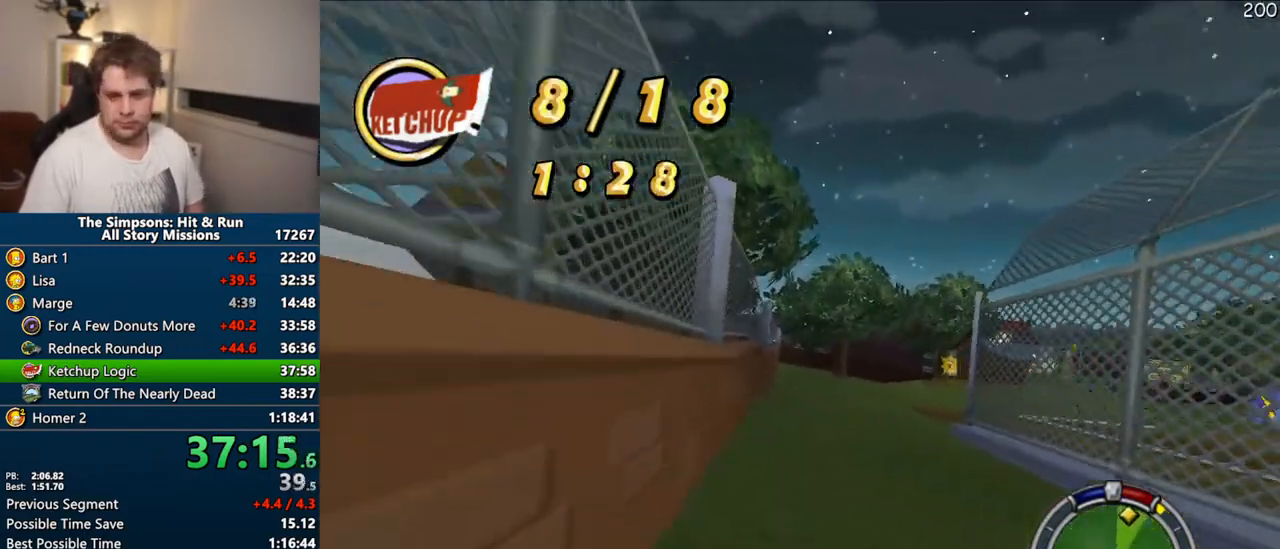
{"dt_ms": 500, "buttons": ["CROSS"], "right_stick": "center", "events": []}
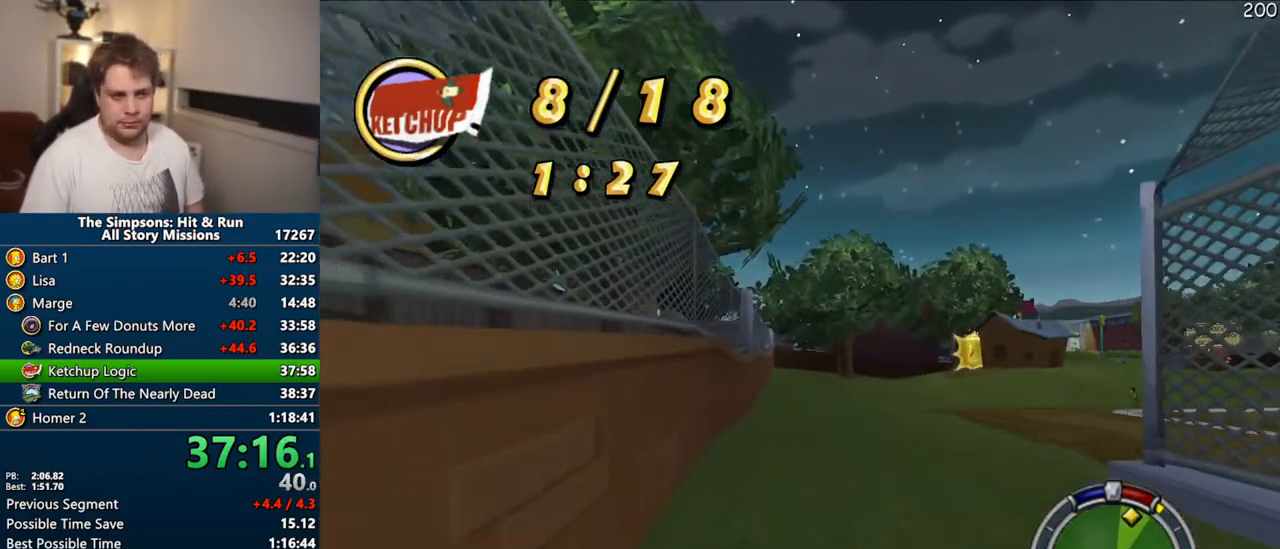
{"dt_ms": 500, "buttons": ["CROSS"], "right_stick": "center", "events": []}
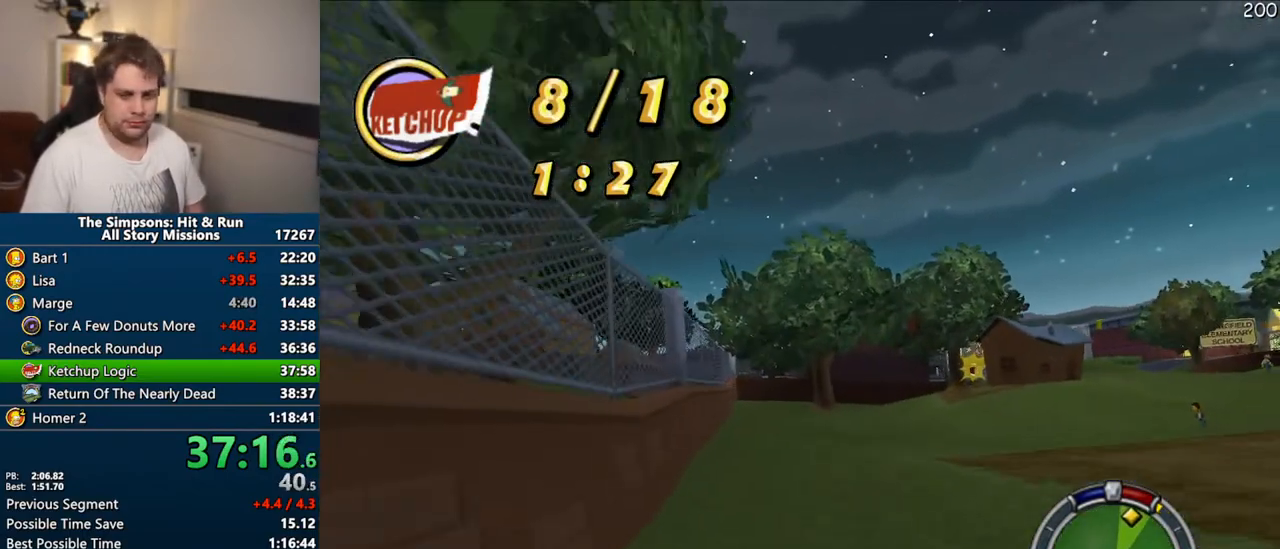
{"dt_ms": 500, "buttons": ["CROSS"], "right_stick": "center", "events": []}
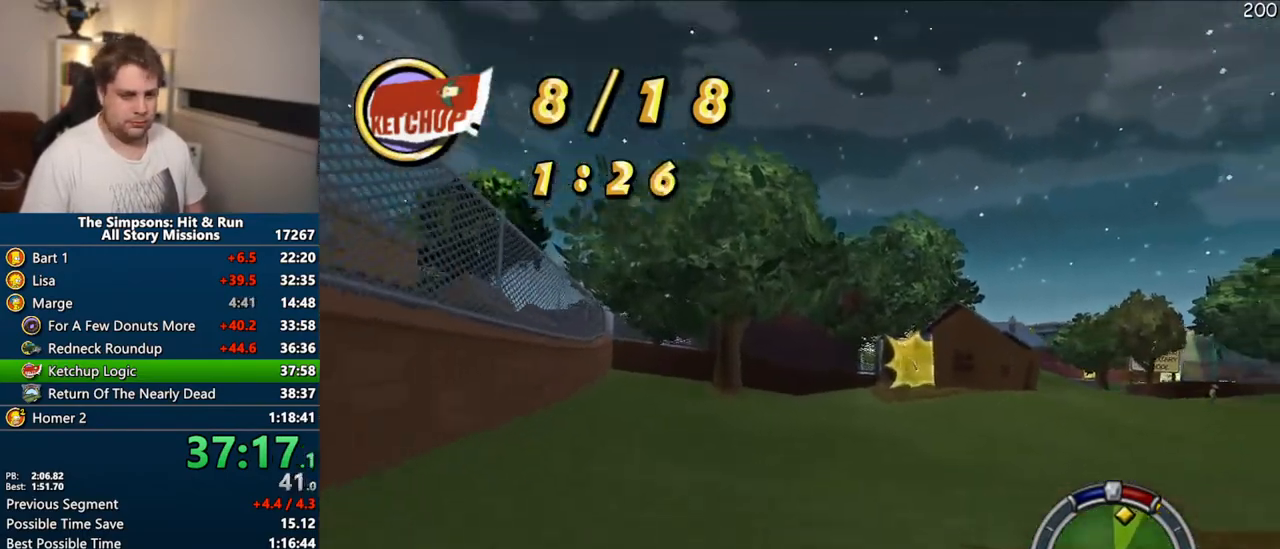
{"dt_ms": 500, "buttons": ["CROSS"], "right_stick": "center", "events": []}
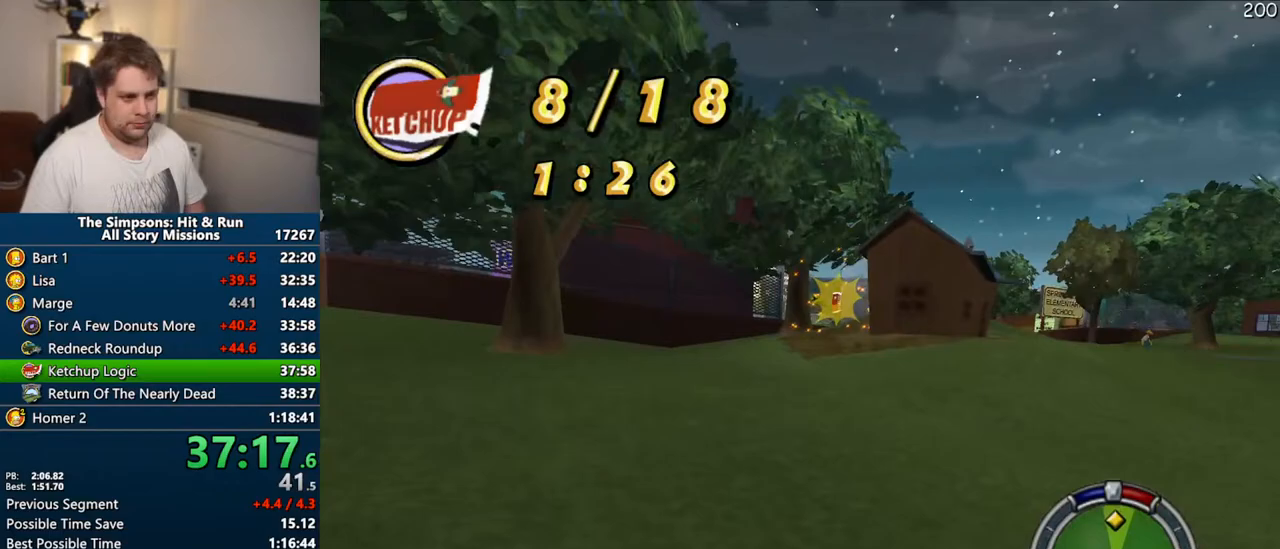
{"dt_ms": 500, "buttons": ["CROSS"], "right_stick": "center", "events": []}
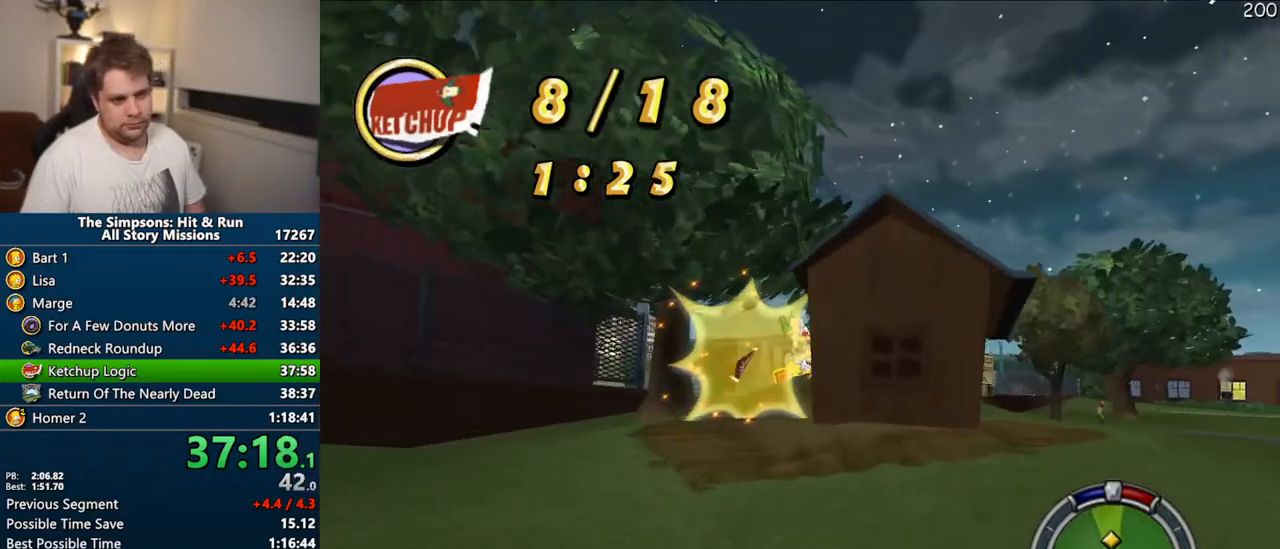
{"dt_ms": 500, "buttons": ["CROSS", "R1"], "right_stick": "center", "events": [[483, "R1", "down"]]}
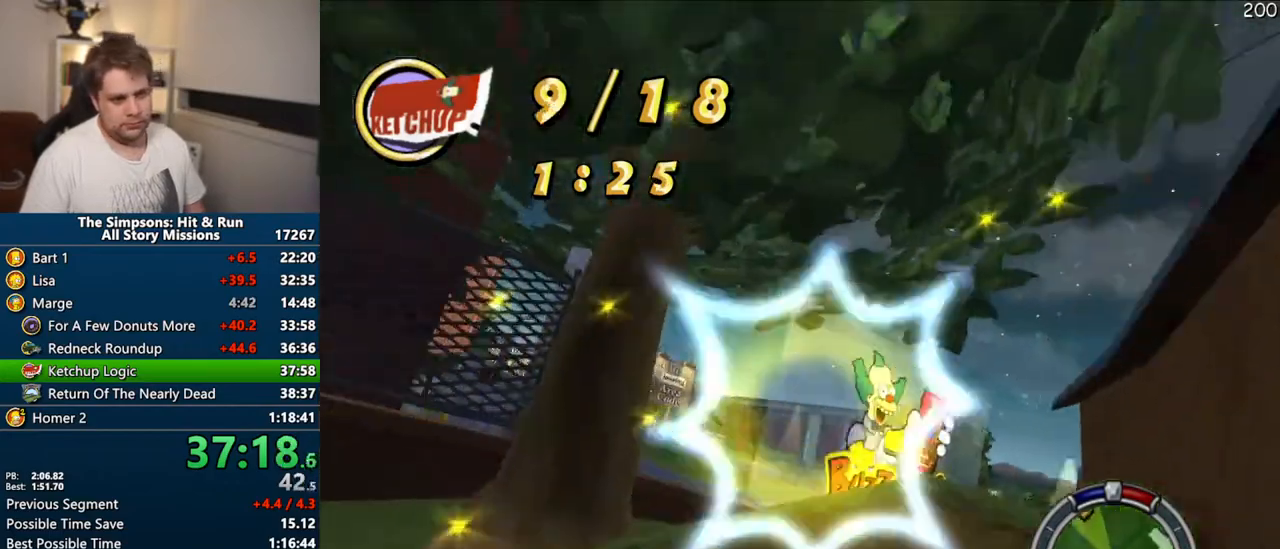
{"dt_ms": 500, "buttons": ["CROSS", "R1"], "right_stick": "center", "events": []}
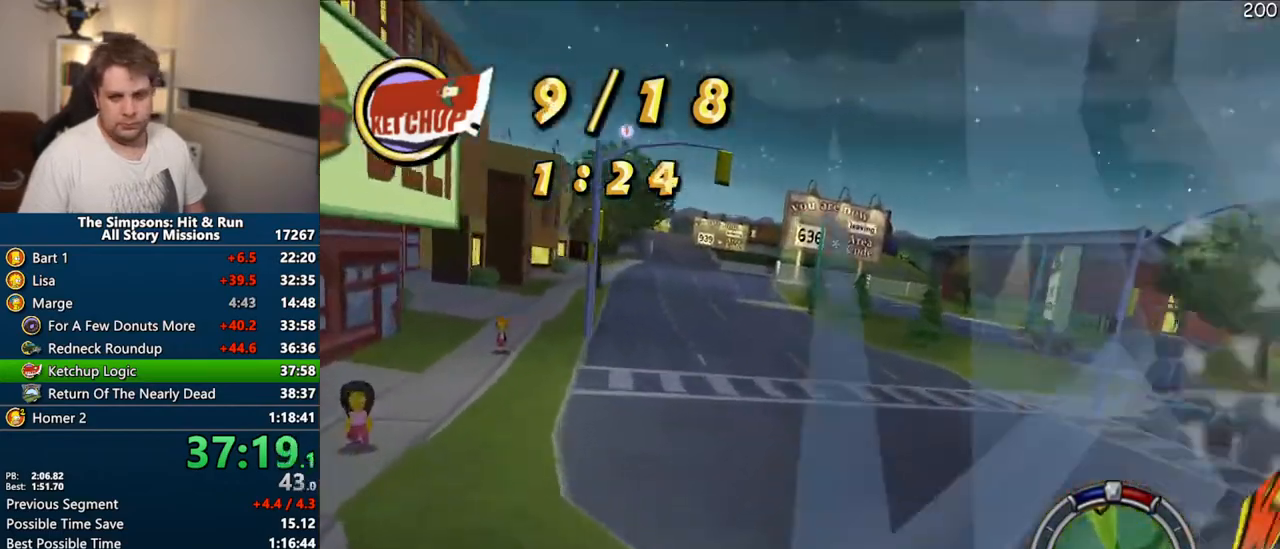
{"dt_ms": 500, "buttons": ["CROSS"], "right_stick": "center", "events": [[50, "R1", "up"]]}
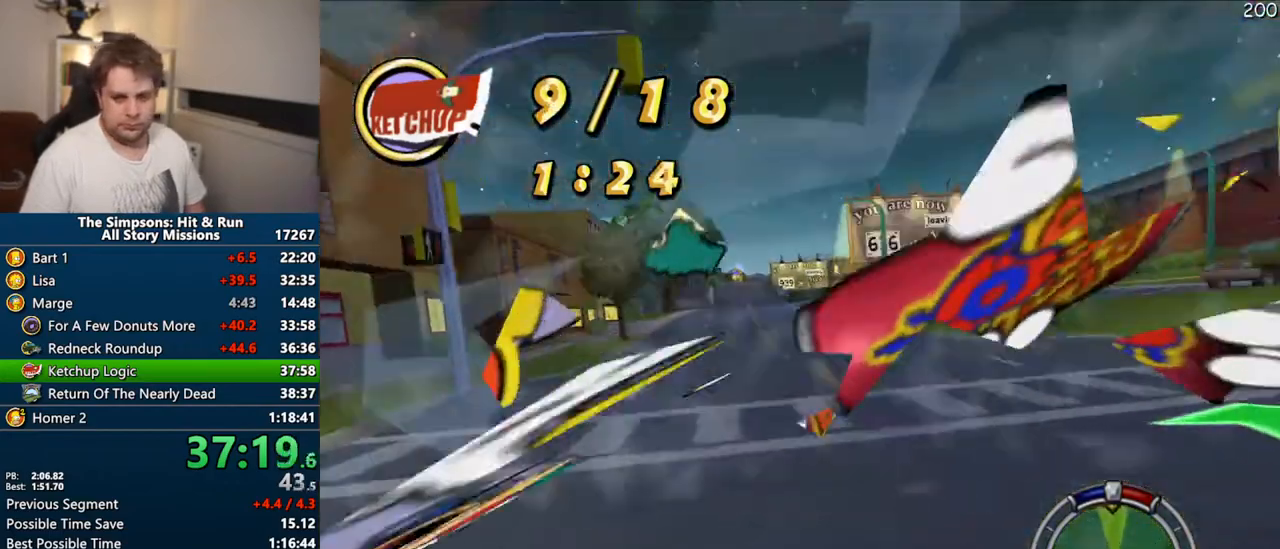
{"dt_ms": 500, "buttons": ["CROSS"], "right_stick": "center", "events": []}
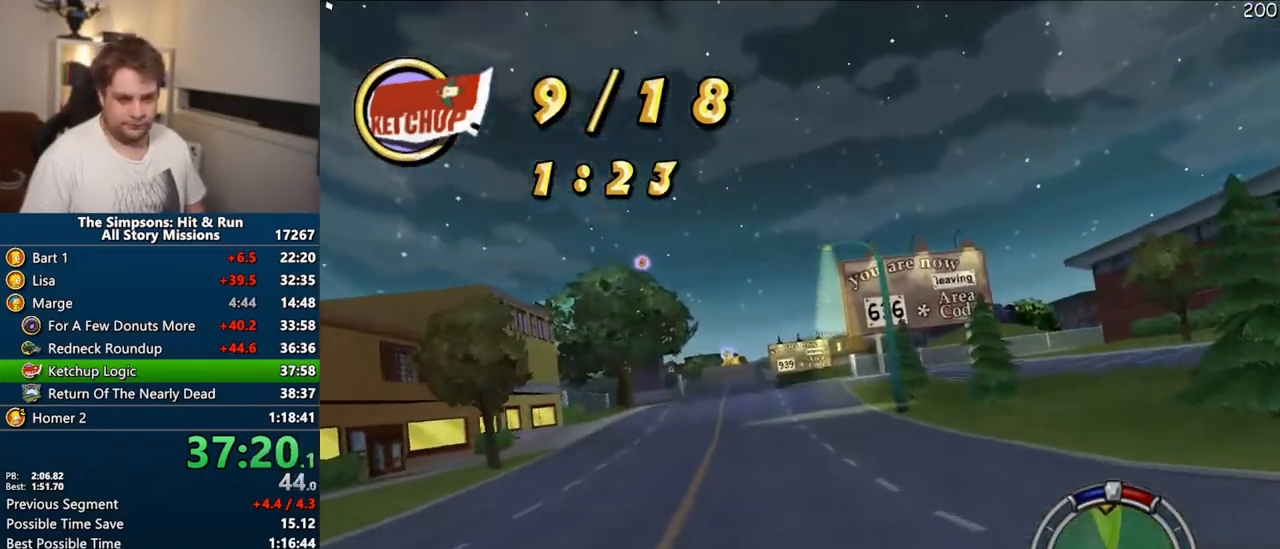
{"dt_ms": 500, "buttons": ["CROSS"], "right_stick": "center", "events": []}
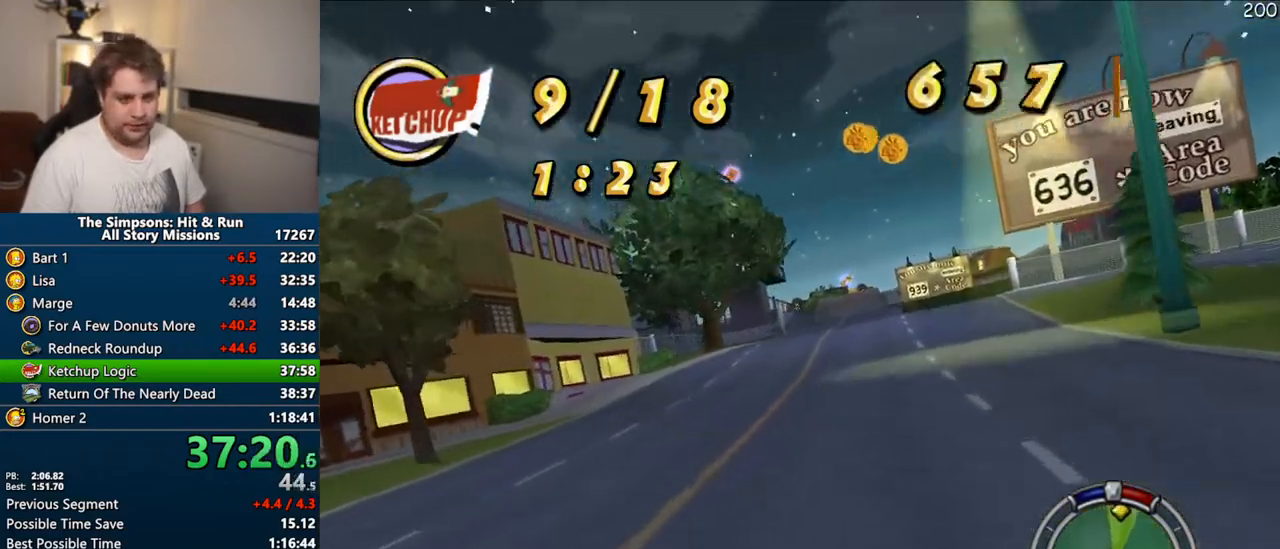
{"dt_ms": 500, "buttons": ["CROSS"], "right_stick": "center", "events": []}
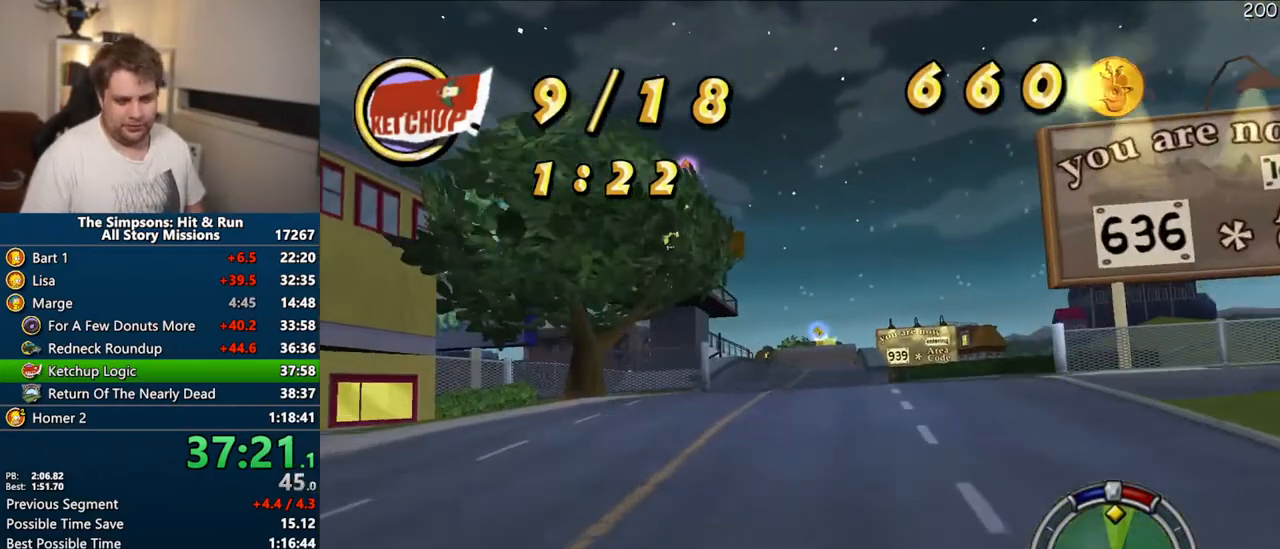
{"dt_ms": 500, "buttons": ["CROSS"], "right_stick": "center", "events": []}
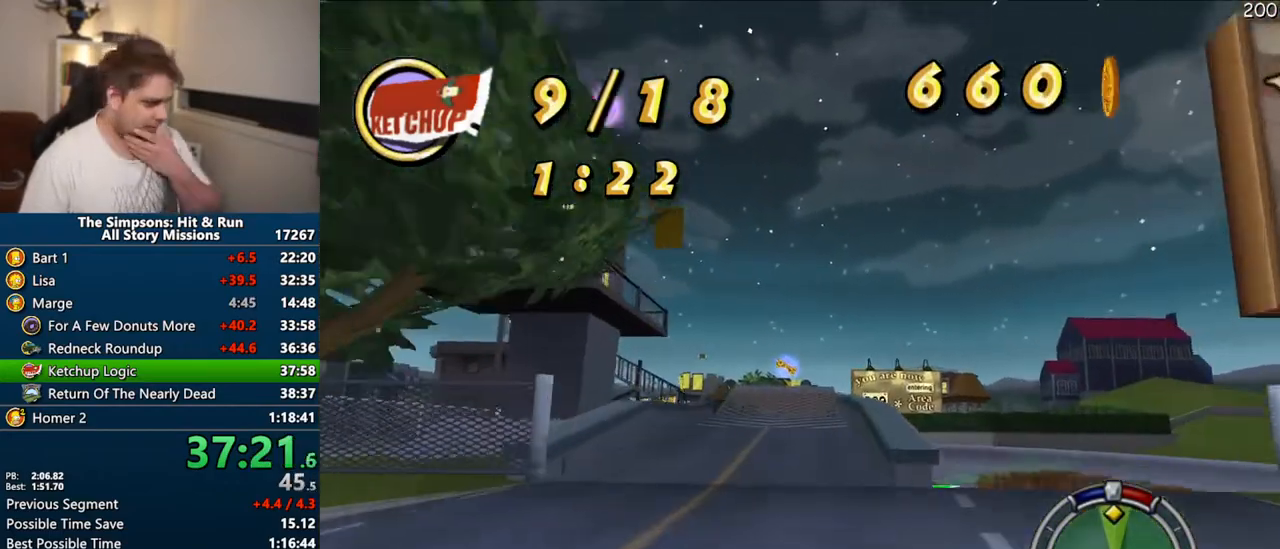
{"dt_ms": 500, "buttons": ["CROSS"], "right_stick": "center", "events": []}
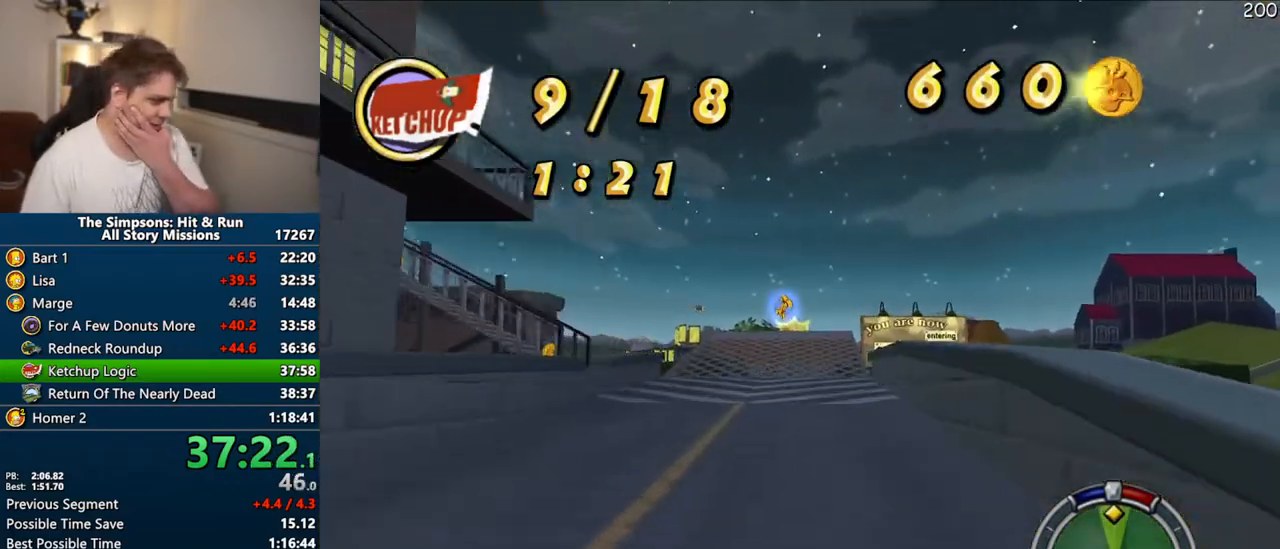
{"dt_ms": 500, "buttons": ["CROSS"], "right_stick": "center", "events": []}